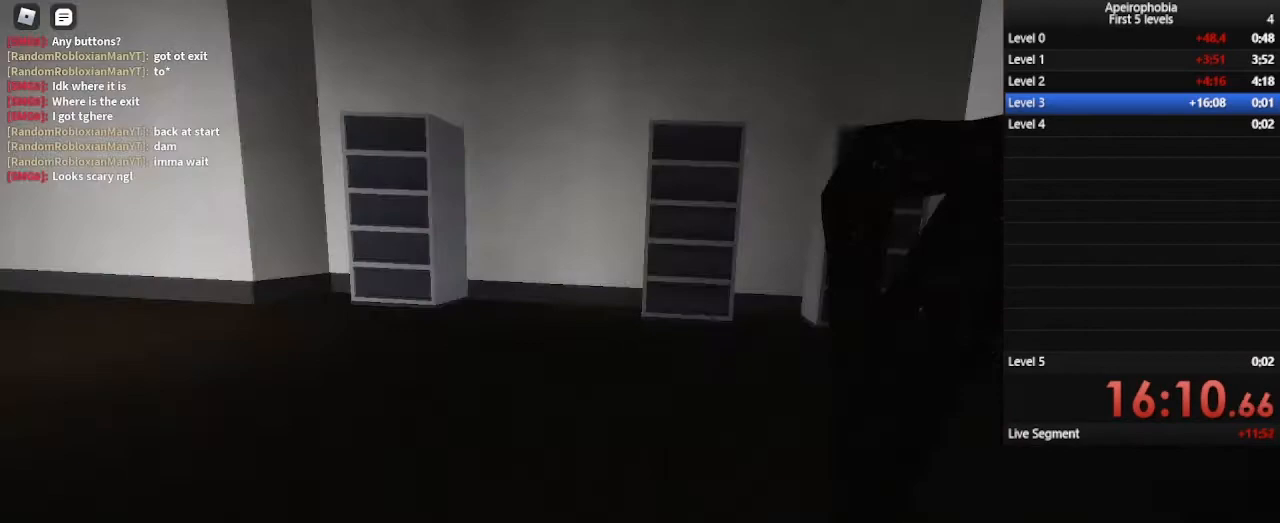
Gameplay with keyboard and mouse; each line is a JSON object with the keys and mouse buttons held at the frame after it. "events" lists presses ("down") and releases ("up") of "a", "c", "ctrl", "d", "e", "q", "s", "shift", "space", "w", "mouse_left", "mouse_wheel" and "mouse_right" between this image and that frame as [ms after this image, input, new state], when the widget could be followed in between. "mouse_left", "mouse_wheel", "mouse_right" = the "left", "wheel", "right" buttons of the "mouse" list. No other keys are recorded. "wheel" means that the mouse wheel is clicked or scrolled. Mouse movement is not recorded.
{"keys": ["ctrl"], "mouse": [], "events": [[300, "a", "up"]]}
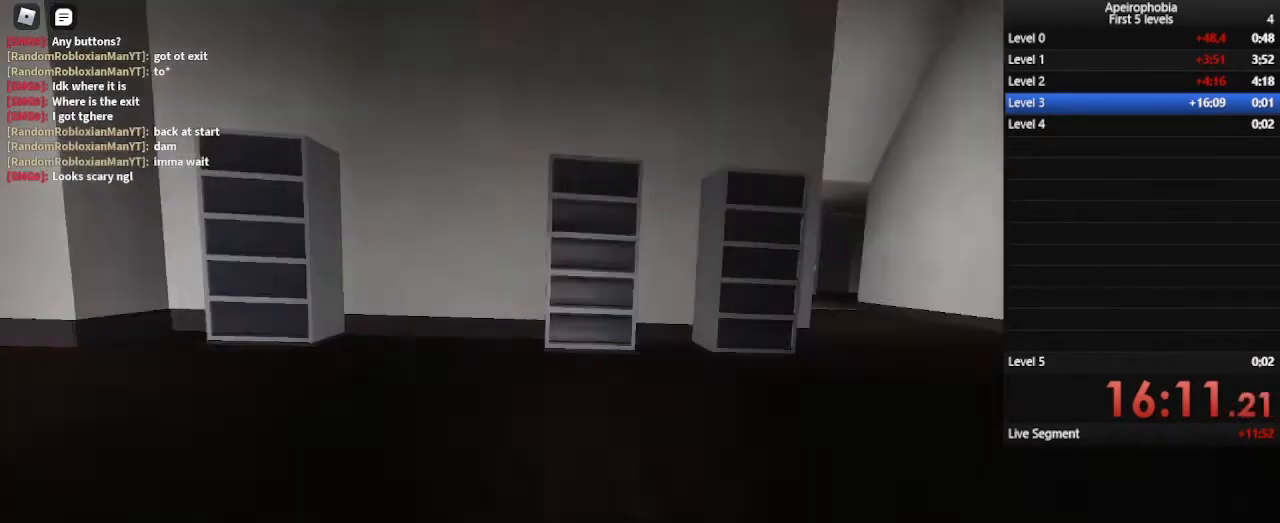
{"keys": ["a", "ctrl", "s"], "mouse": [], "events": [[233, "s", "down"], [267, "a", "down"]]}
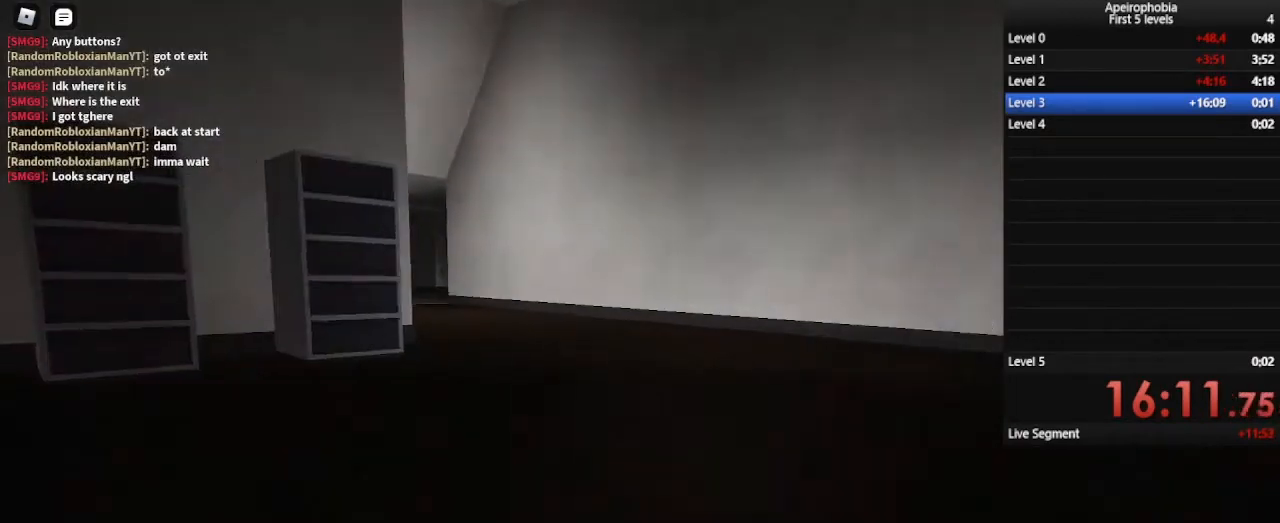
{"keys": ["a", "ctrl", "s"], "mouse": [], "events": []}
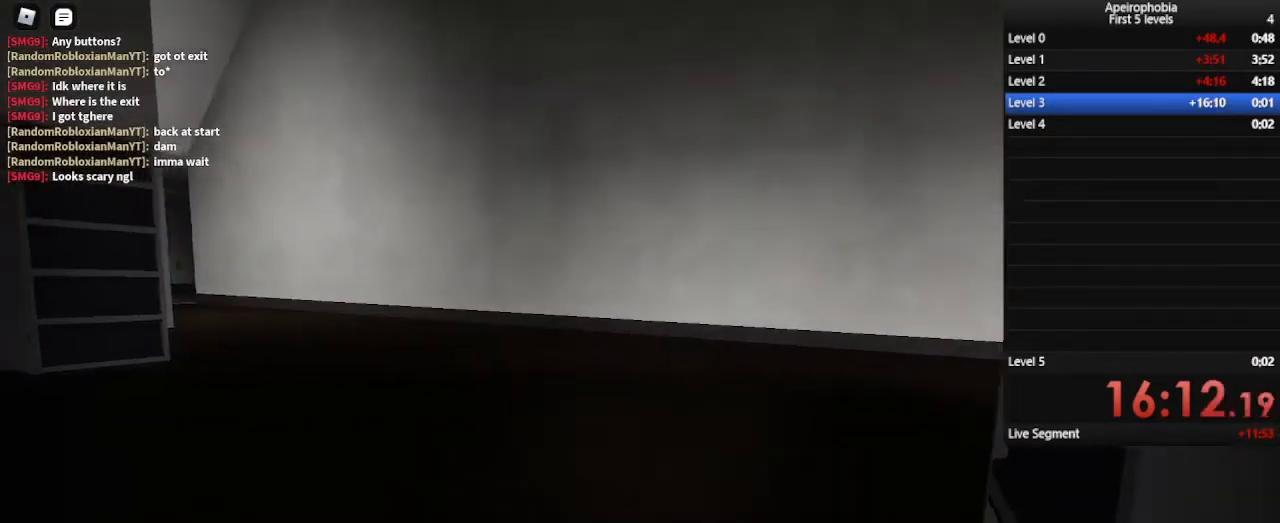
{"keys": ["a", "ctrl", "w"], "mouse": [], "events": [[33, "s", "up"], [233, "w", "down"]]}
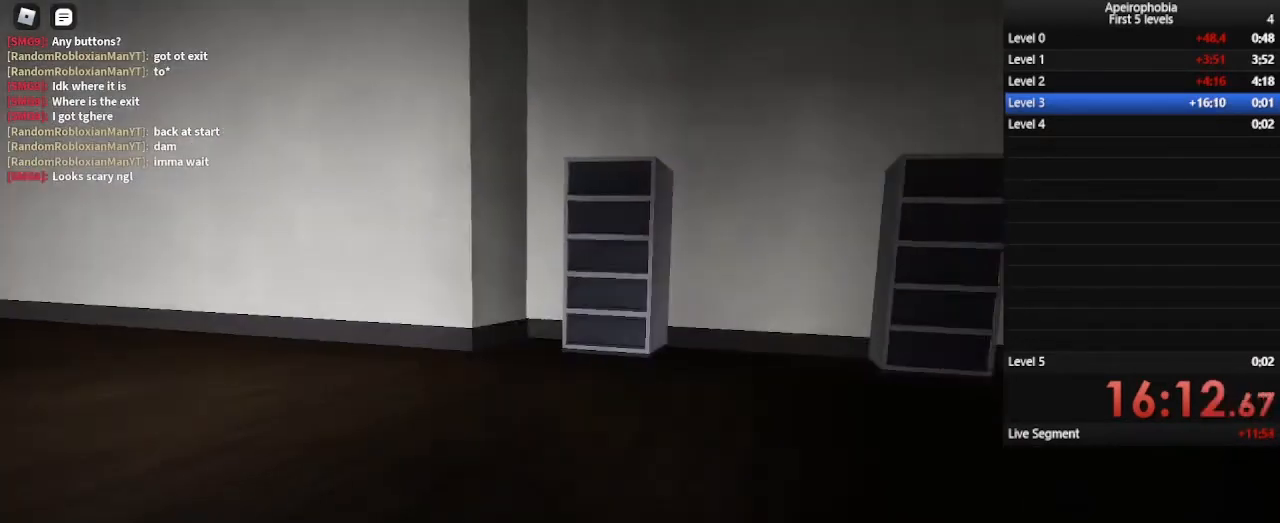
{"keys": ["ctrl", "w"], "mouse": [], "events": [[67, "a", "up"]]}
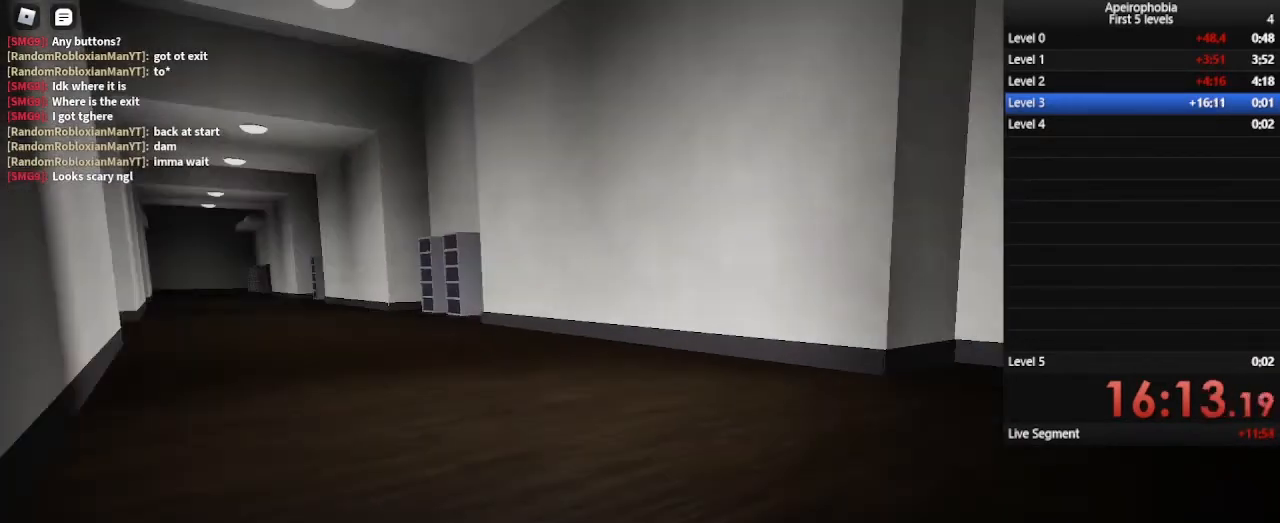
{"keys": ["ctrl", "w"], "mouse": [], "events": [[167, "a", "down"], [333, "a", "up"]]}
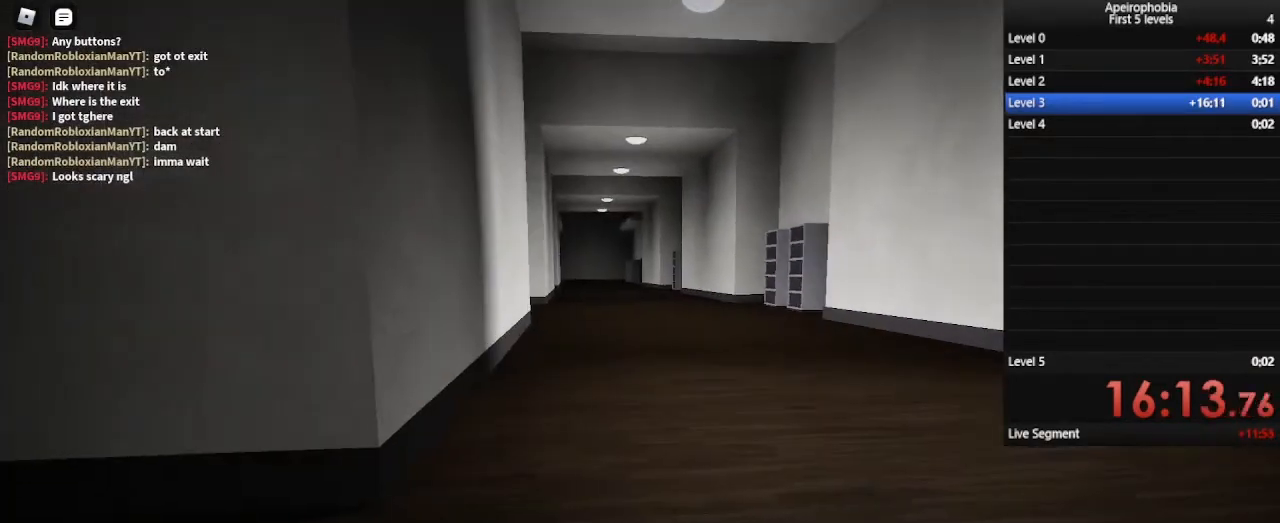
{"keys": ["shift", "w"], "mouse": [], "events": [[167, "ctrl", "up"], [333, "shift", "down"]]}
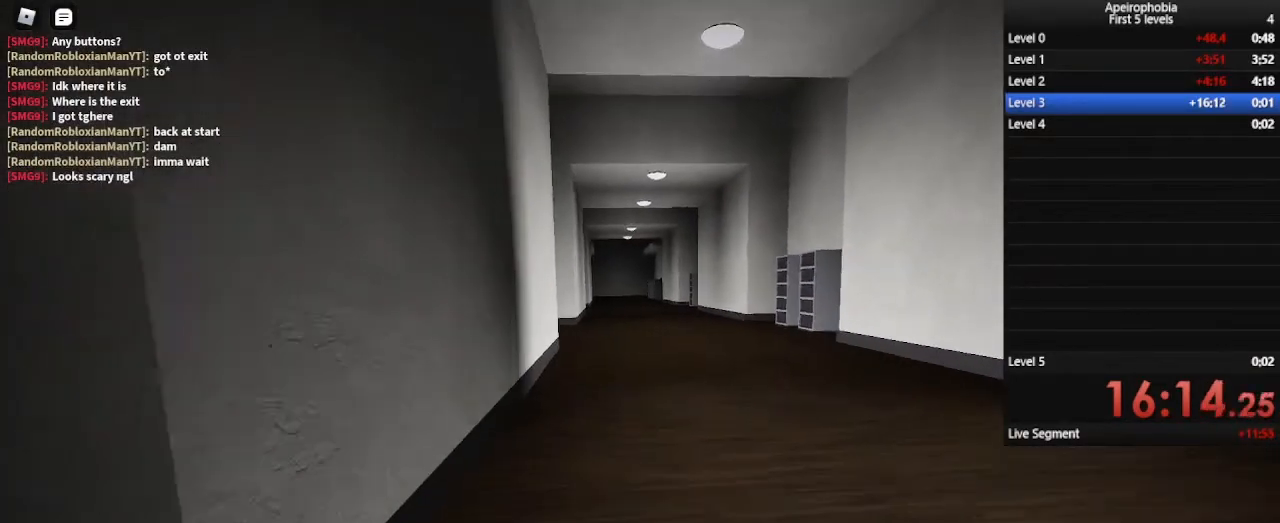
{"keys": ["shift", "w"], "mouse": [], "events": [[233, "space", "down"], [500, "space", "up"]]}
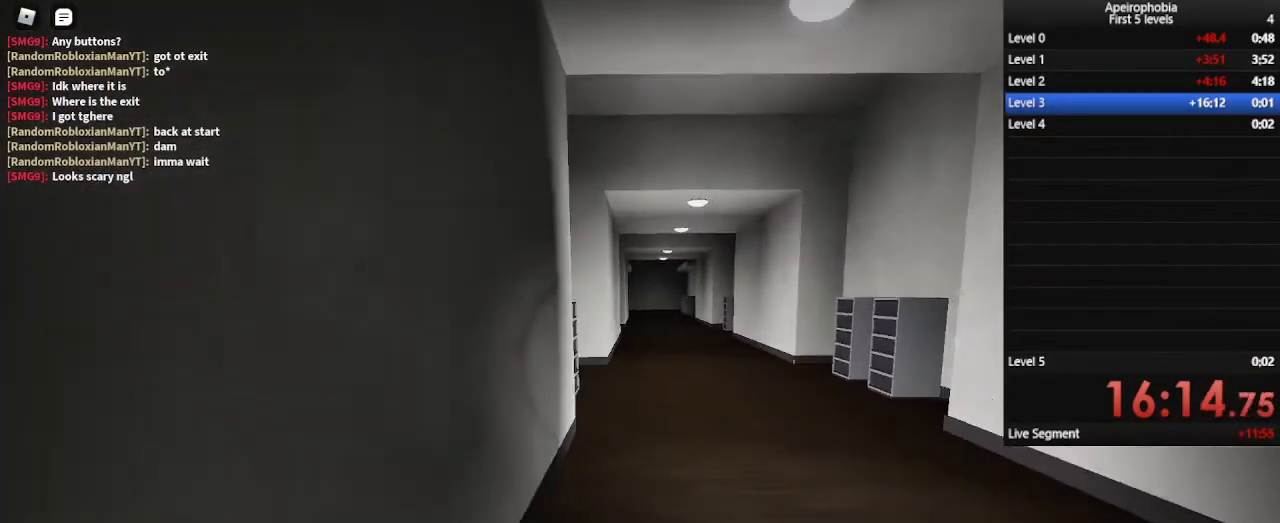
{"keys": ["shift", "space", "w"], "mouse": [], "events": [[467, "space", "down"]]}
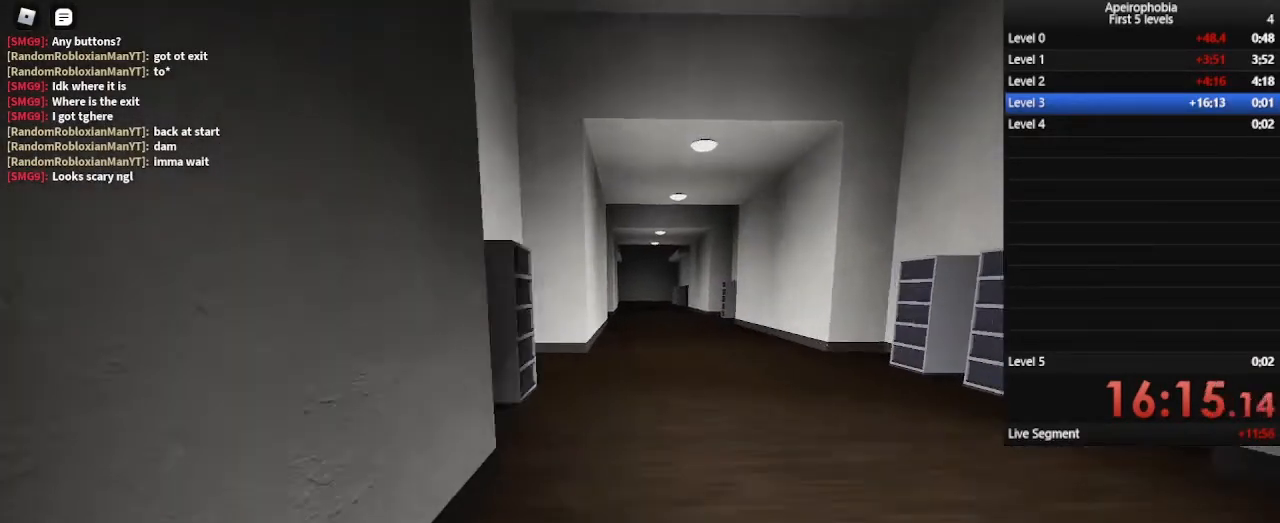
{"keys": ["shift", "w"], "mouse": [], "events": [[33, "space", "up"], [133, "space", "down"], [400, "space", "up"]]}
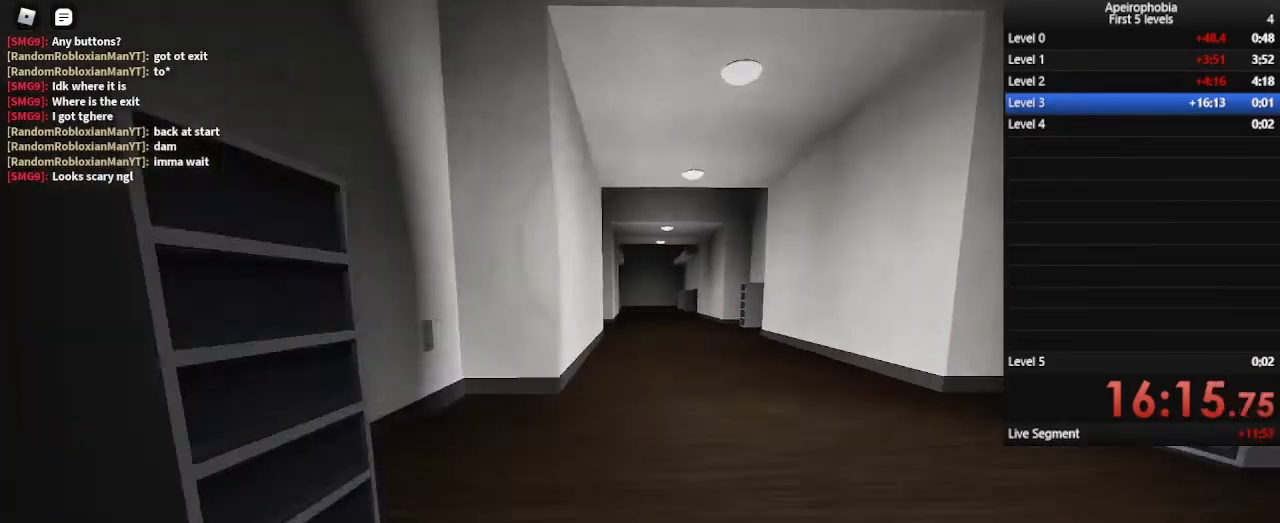
{"keys": ["shift", "w"], "mouse": [], "events": [[100, "space", "down"], [233, "space", "up"]]}
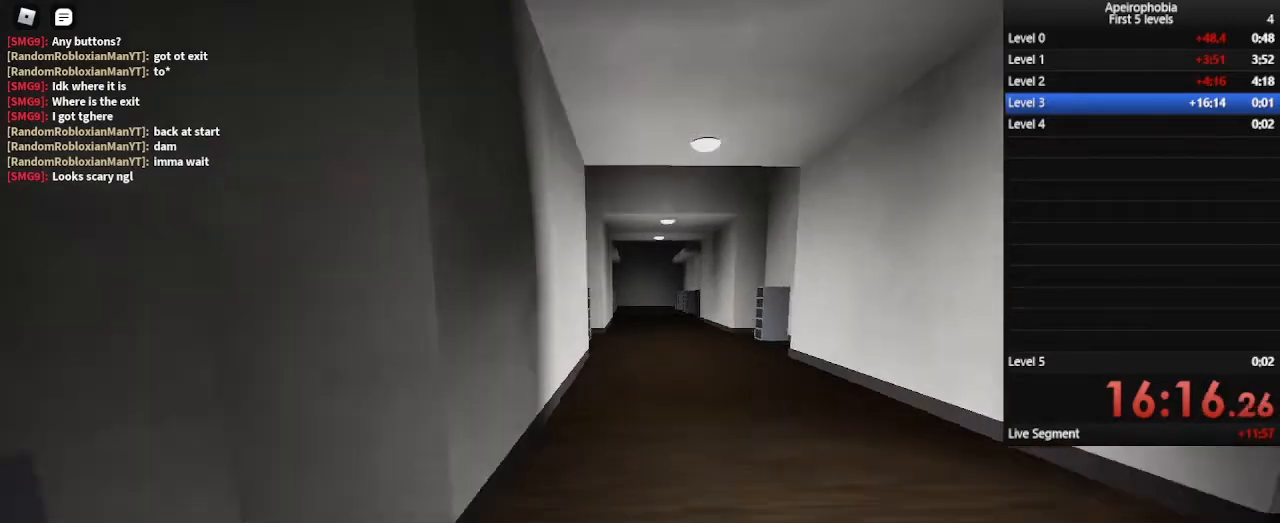
{"keys": ["shift", "w"], "mouse": [], "events": [[67, "space", "down"], [133, "space", "up"], [233, "space", "down"], [433, "space", "up"]]}
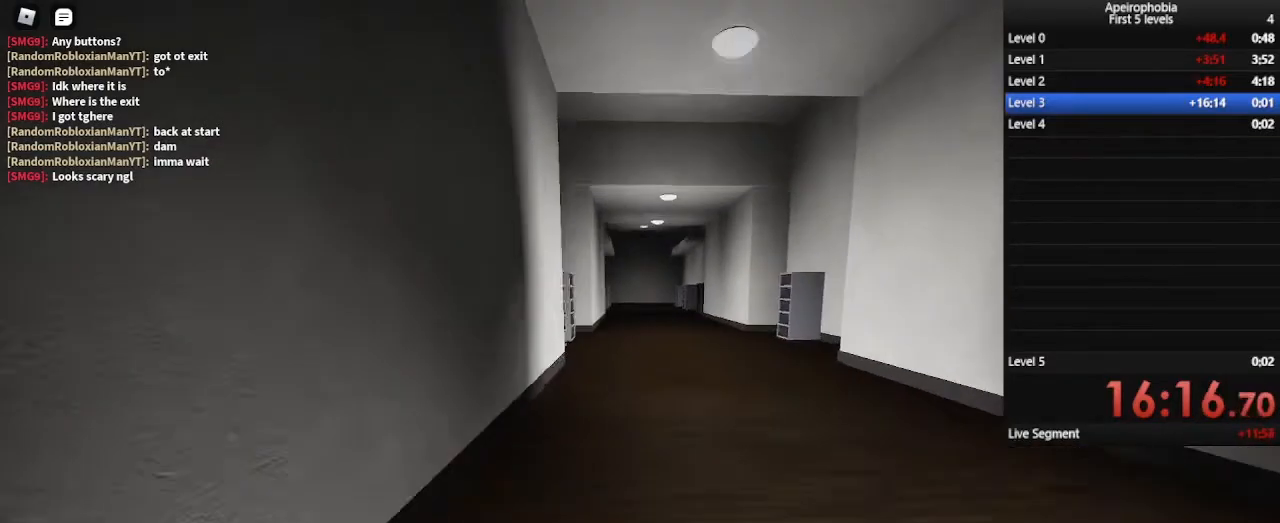
{"keys": ["shift", "w"], "mouse": [], "events": [[233, "space", "down"], [267, "space", "up"], [400, "space", "down"], [500, "space", "up"]]}
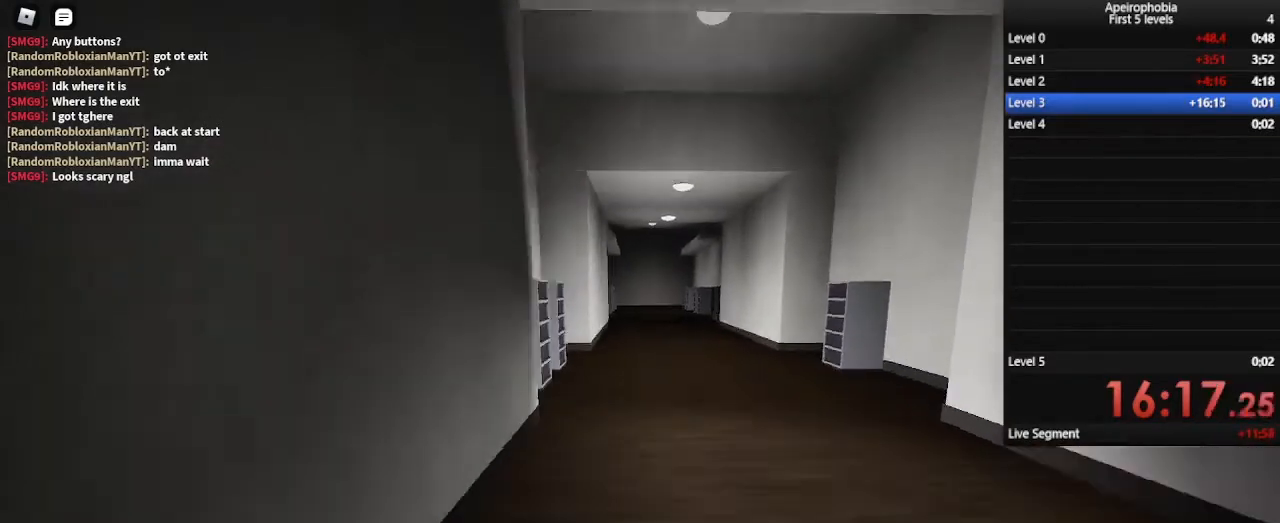
{"keys": ["shift", "w"], "mouse": [], "events": [[67, "space", "down"], [200, "space", "up"], [267, "space", "down"], [400, "space", "up"]]}
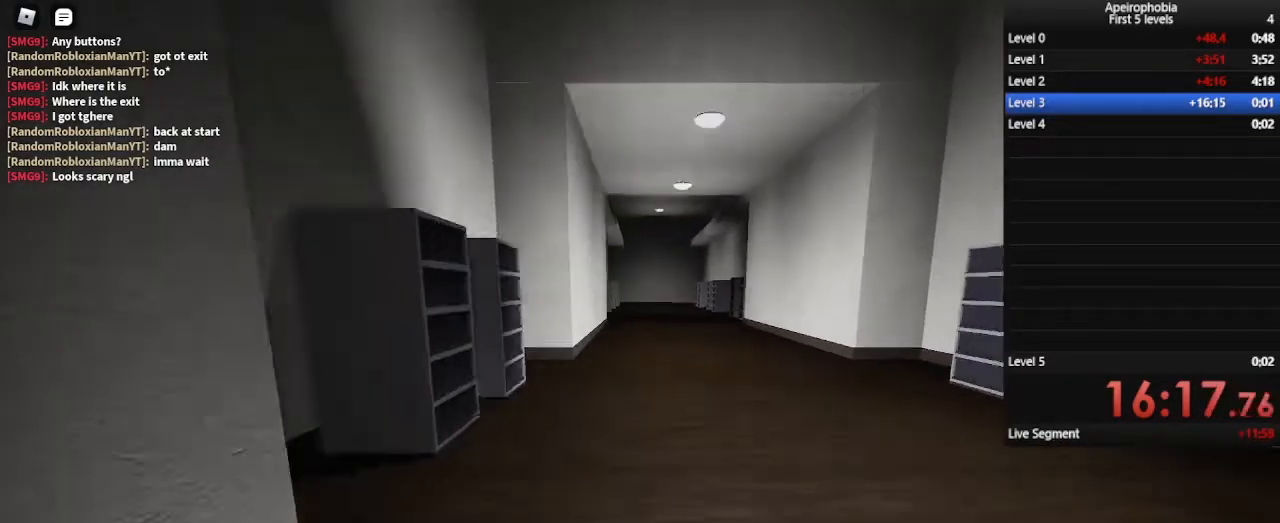
{"keys": ["shift", "space", "w"], "mouse": [], "events": [[233, "space", "down"], [367, "space", "up"], [433, "space", "down"]]}
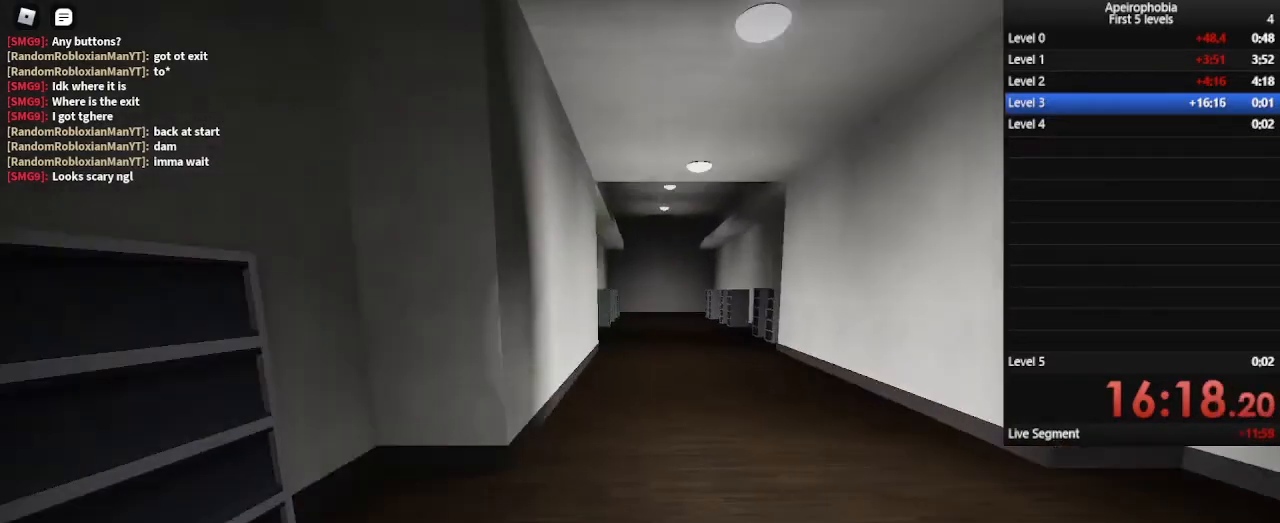
{"keys": ["shift", "w"], "mouse": [], "events": [[67, "space", "up"], [133, "space", "down"], [233, "space", "up"]]}
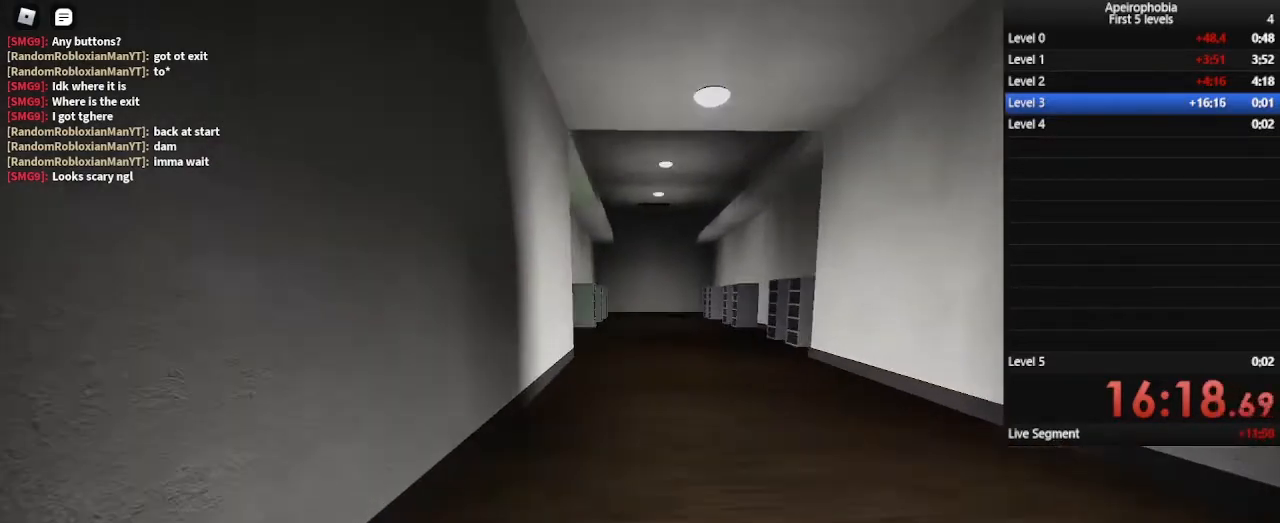
{"keys": ["shift", "w"], "mouse": [], "events": [[200, "space", "down"], [300, "space", "up"]]}
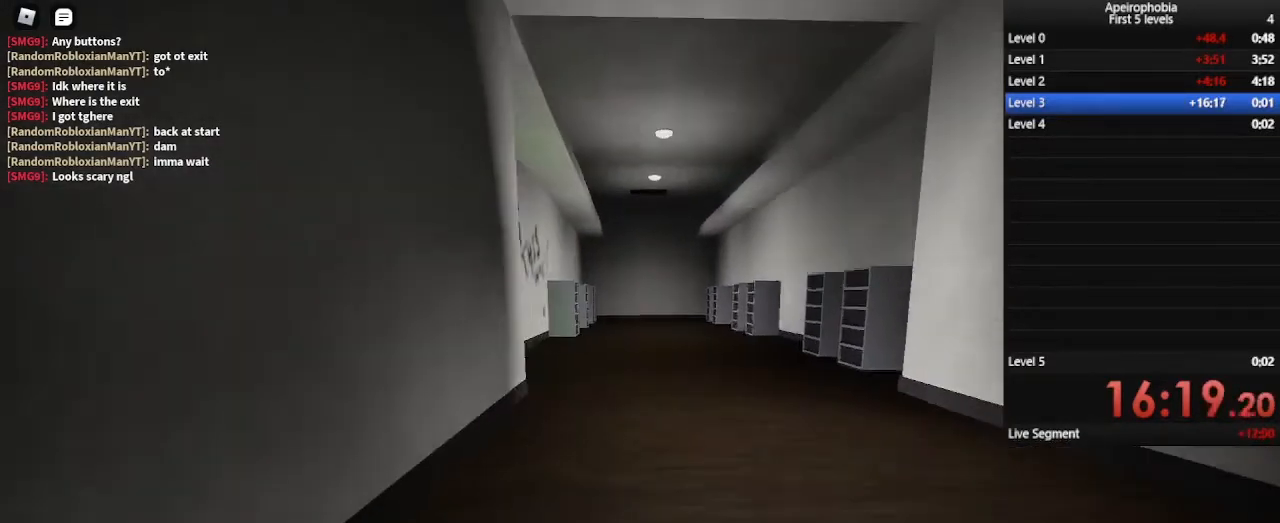
{"keys": ["shift", "space", "w"], "mouse": [], "events": [[467, "space", "down"]]}
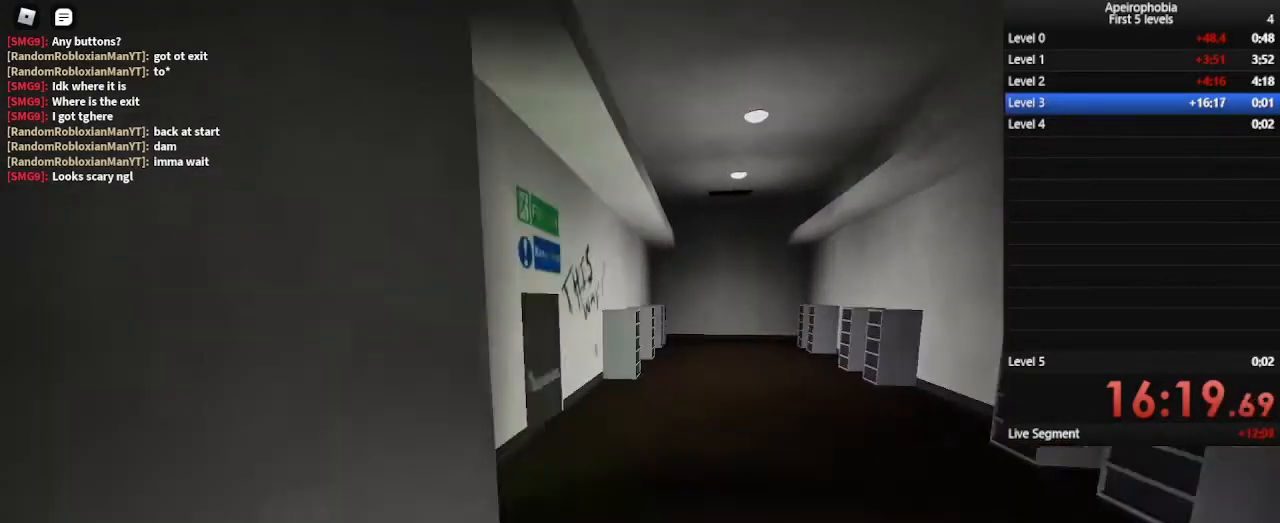
{"keys": ["shift", "w"], "mouse": [], "events": [[167, "space", "up"]]}
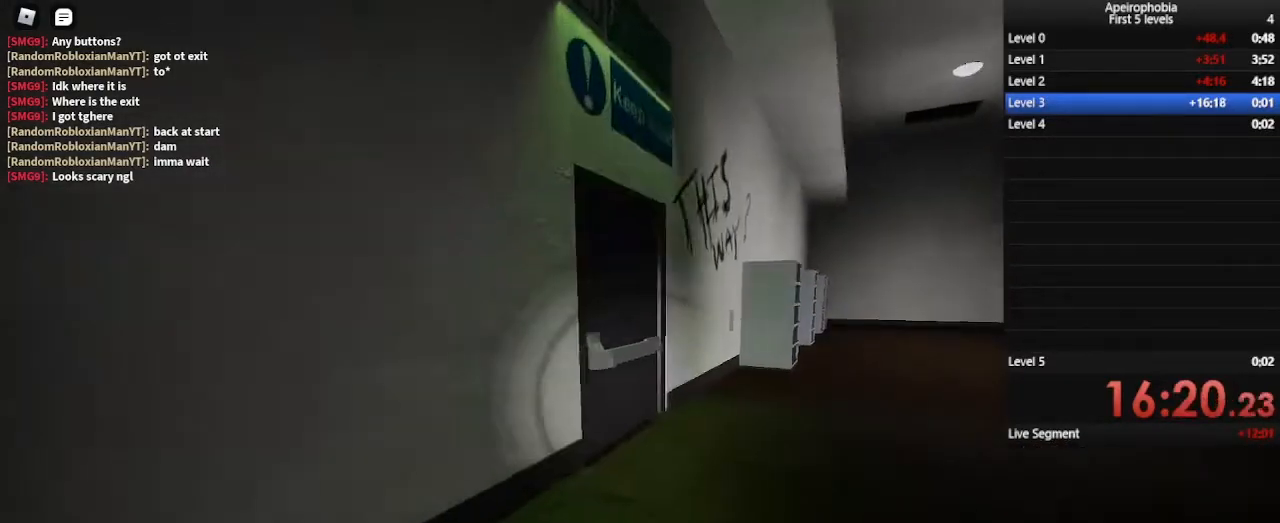
{"keys": ["shift", "w"], "mouse": [], "events": []}
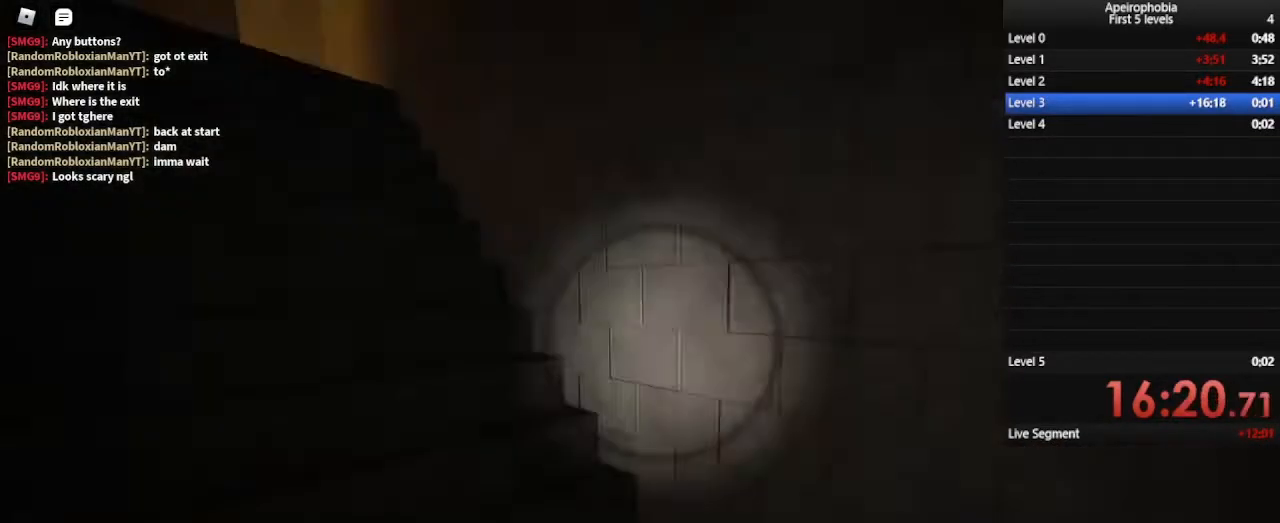
{"keys": ["shift", "w"], "mouse": [], "events": [[233, "shift", "up"], [333, "shift", "down"]]}
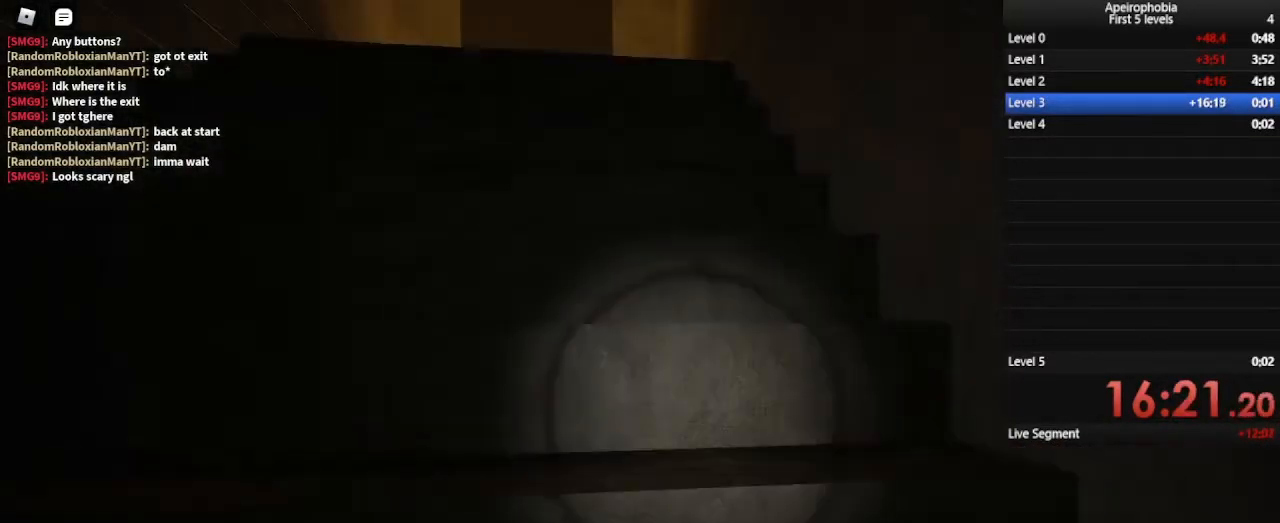
{"keys": ["shift", "space", "w"], "mouse": [], "events": [[367, "space", "down"]]}
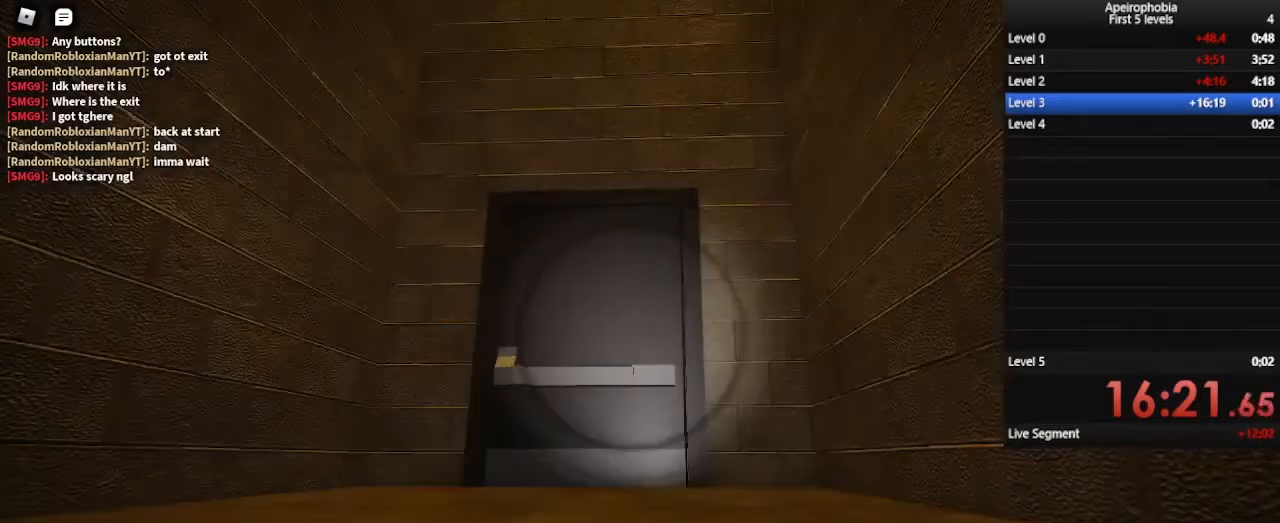
{"keys": ["shift", "w"], "mouse": [], "events": [[100, "space", "up"]]}
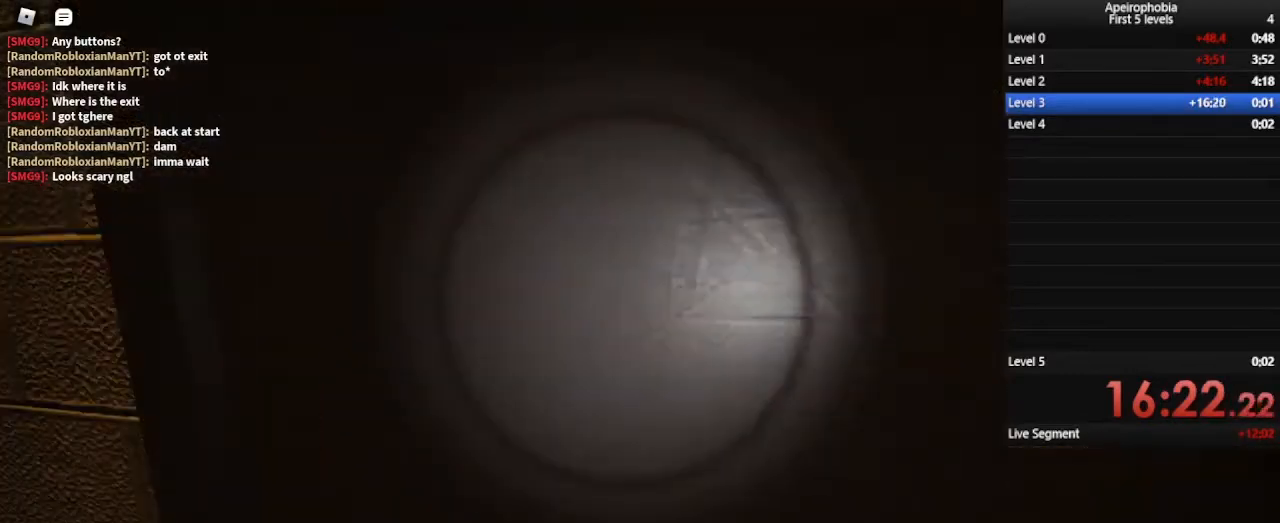
{"keys": ["w"], "mouse": [], "events": [[100, "shift", "up"]]}
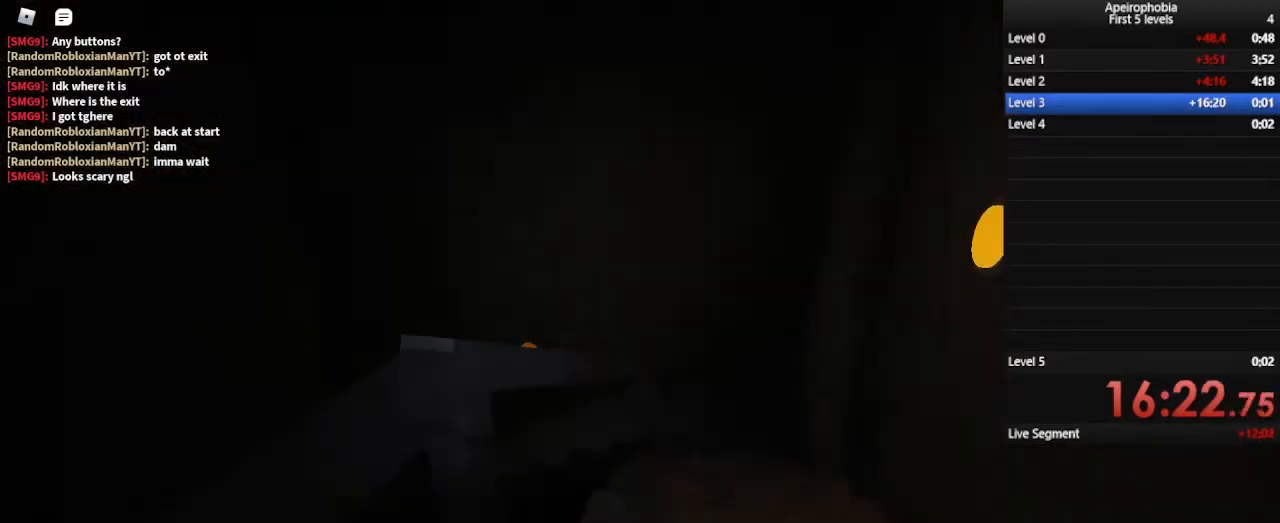
{"keys": ["shift", "w"], "mouse": [], "events": [[233, "shift", "down"]]}
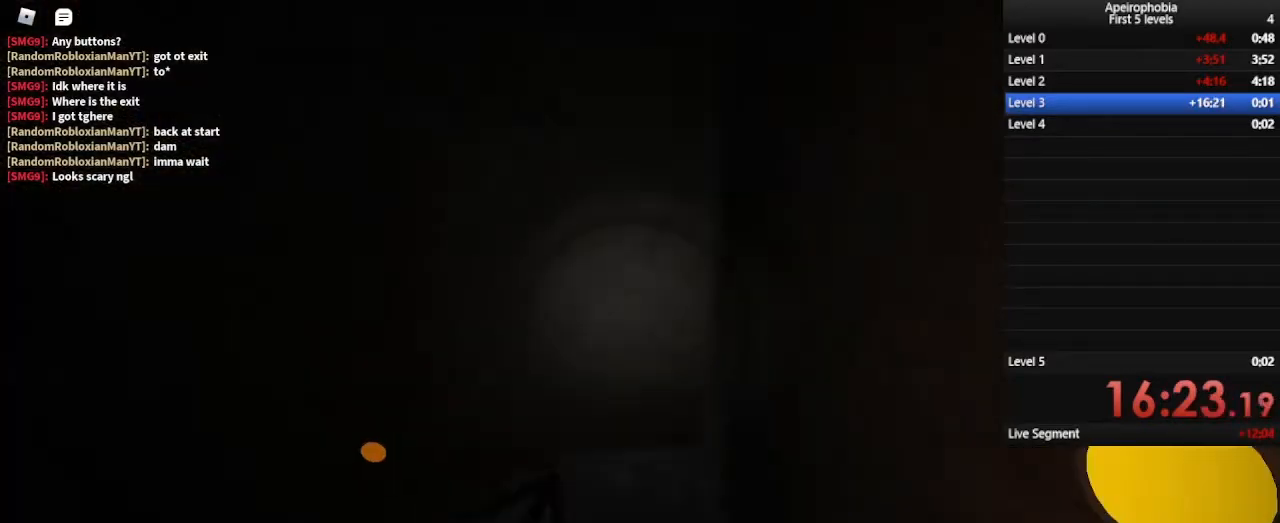
{"keys": ["shift", "w"], "mouse": [], "events": [[67, "space", "down"], [300, "space", "up"]]}
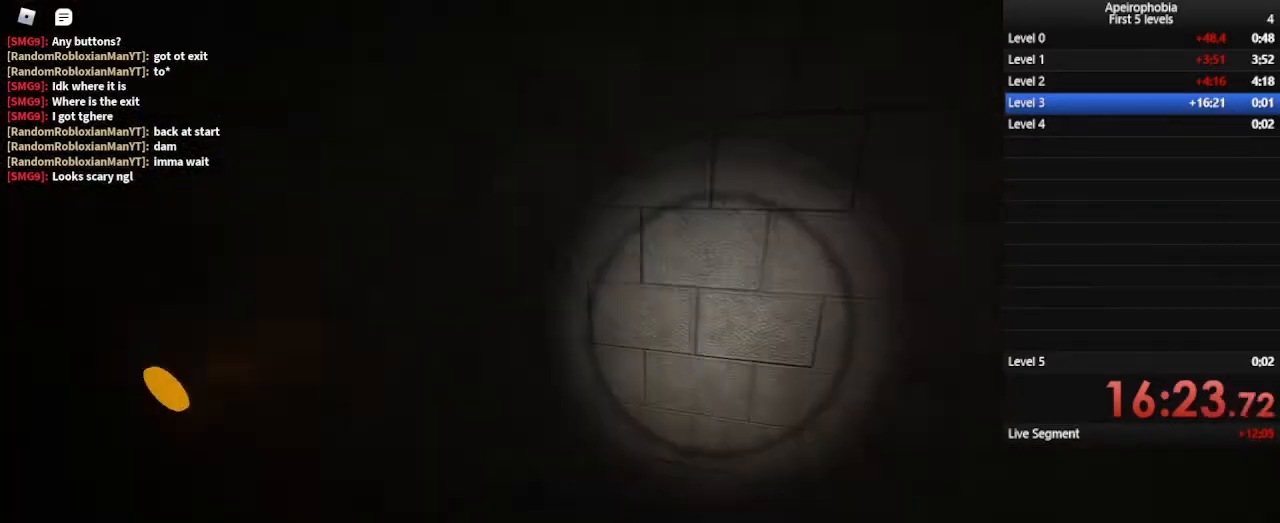
{"keys": ["shift", "space", "w"], "mouse": [], "events": [[467, "space", "down"]]}
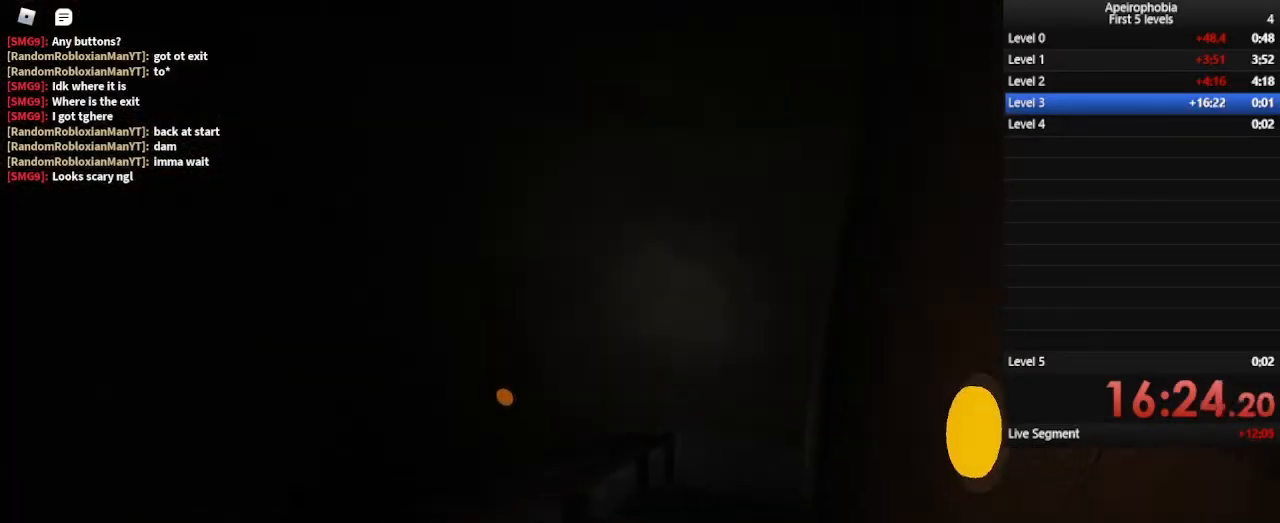
{"keys": ["shift", "w"], "mouse": [], "events": [[300, "space", "up"]]}